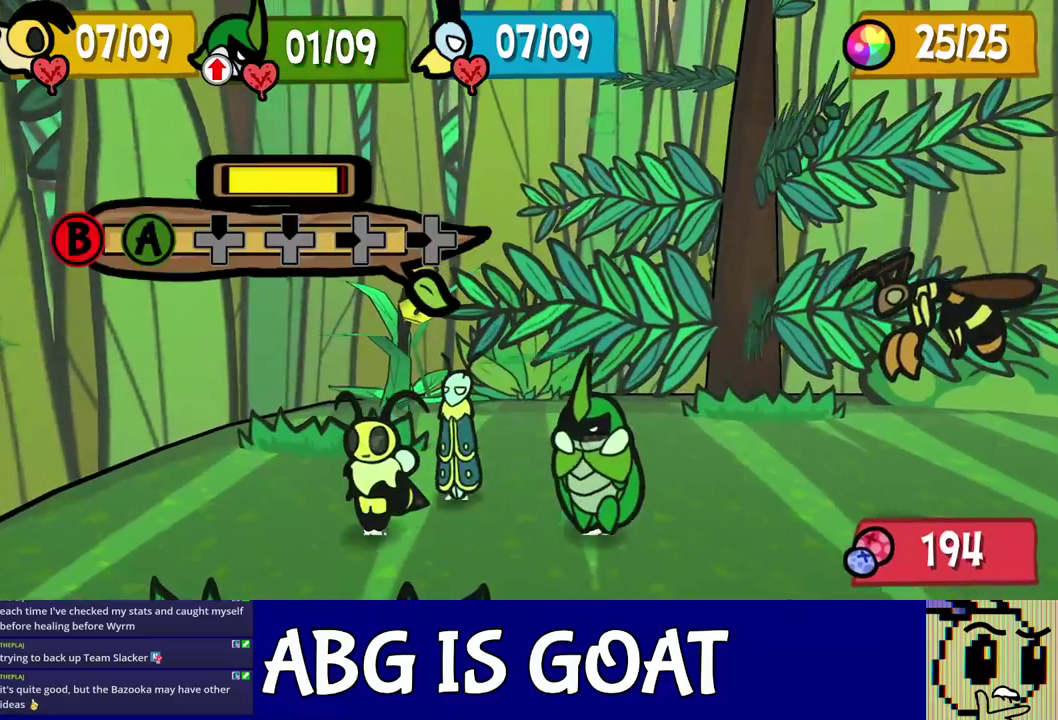
Gameplay with a controller (Nintendo layout); each line is a JSON object with the inputs held at the frame after it. "events" lists button and stick changes between this image and that frame as [ms after this image, input, new state], when the widget could be followed in between. Not read: A B L1 L3 R1 R3.
{"buttons": ["C_RIGHT"], "left_stick": "center", "events": [[450, "C_RIGHT", "down"]]}
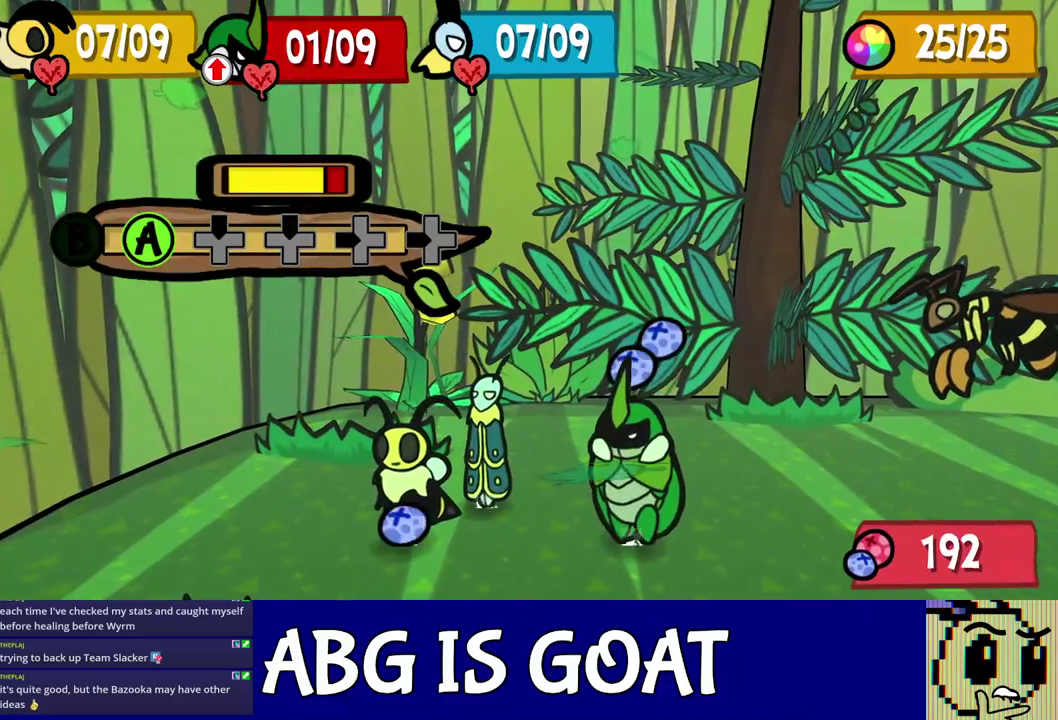
{"buttons": ["DPAD_UP"], "left_stick": "center", "events": [[33, "C_RIGHT", "up"], [317, "DPAD_UP", "down"], [383, "DPAD_UP", "up"], [467, "DPAD_UP", "down"]]}
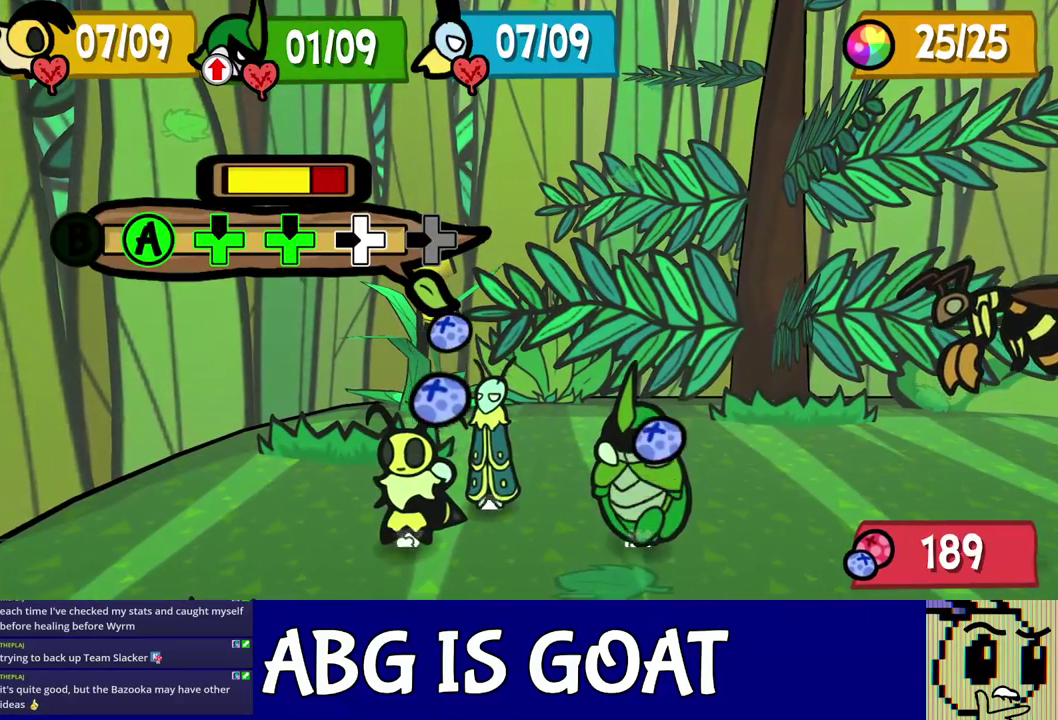
{"buttons": [], "left_stick": "center", "events": [[50, "DPAD_UP", "up"], [183, "DPAD_LEFT", "down"], [267, "DPAD_LEFT", "up"], [350, "DPAD_LEFT", "down"], [467, "DPAD_LEFT", "up"]]}
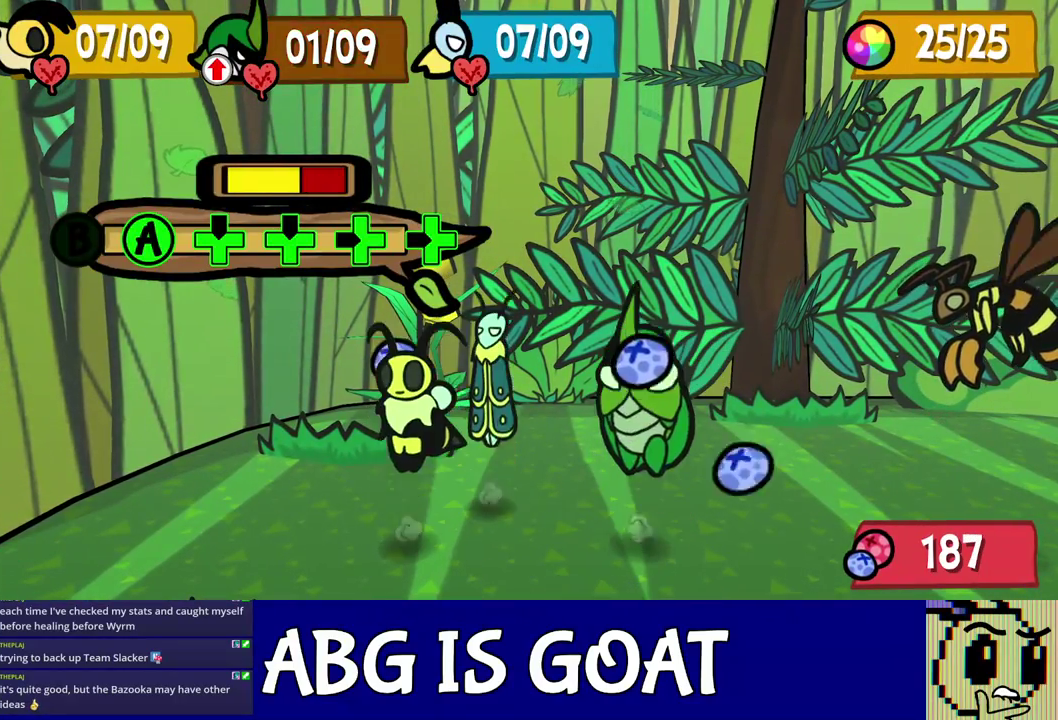
{"buttons": [], "left_stick": "down", "events": [[317, "left_stick", "down"]]}
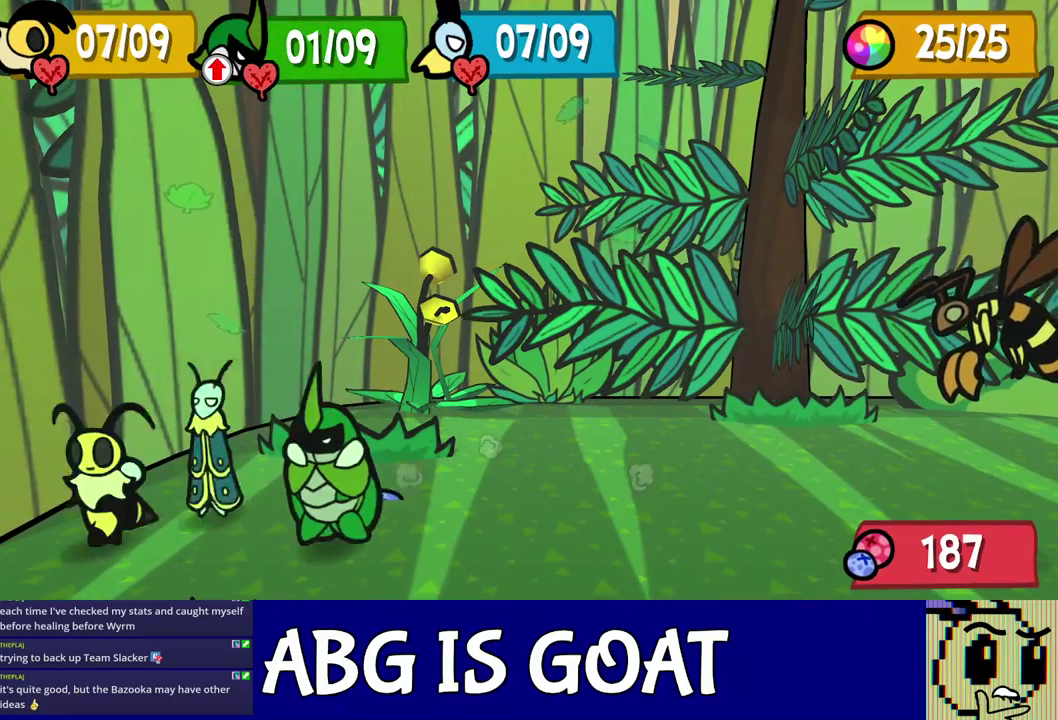
{"buttons": [], "left_stick": "down-right", "events": [[233, "left_stick", "down-right"]]}
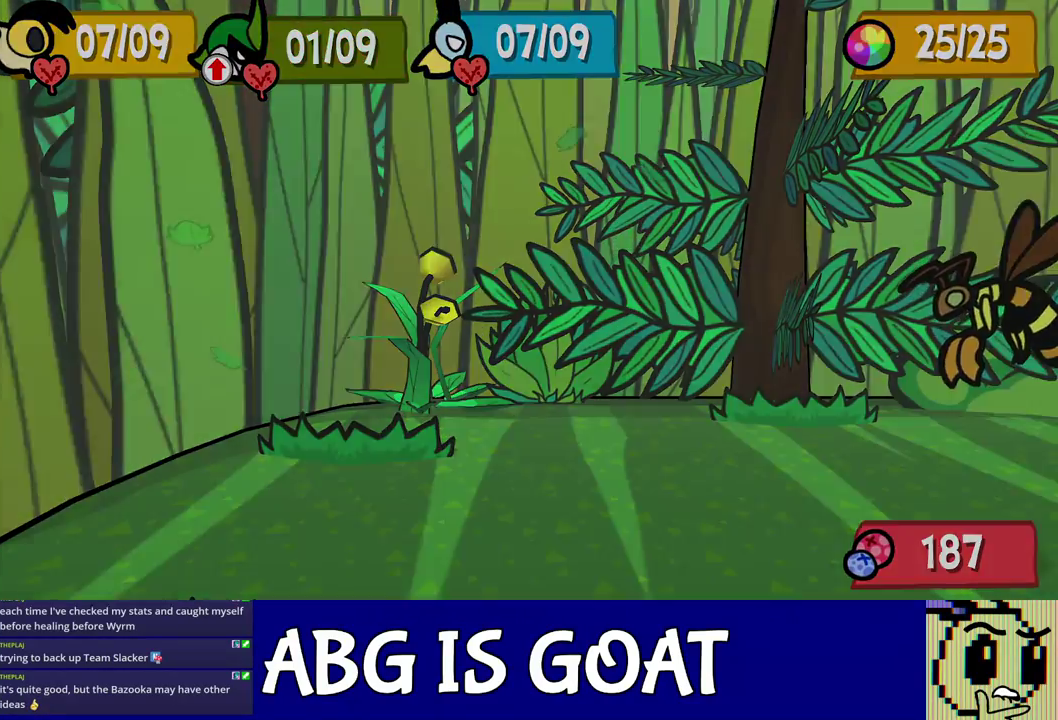
{"buttons": ["C_DOWN"], "left_stick": "down-right", "events": [[483, "C_DOWN", "down"]]}
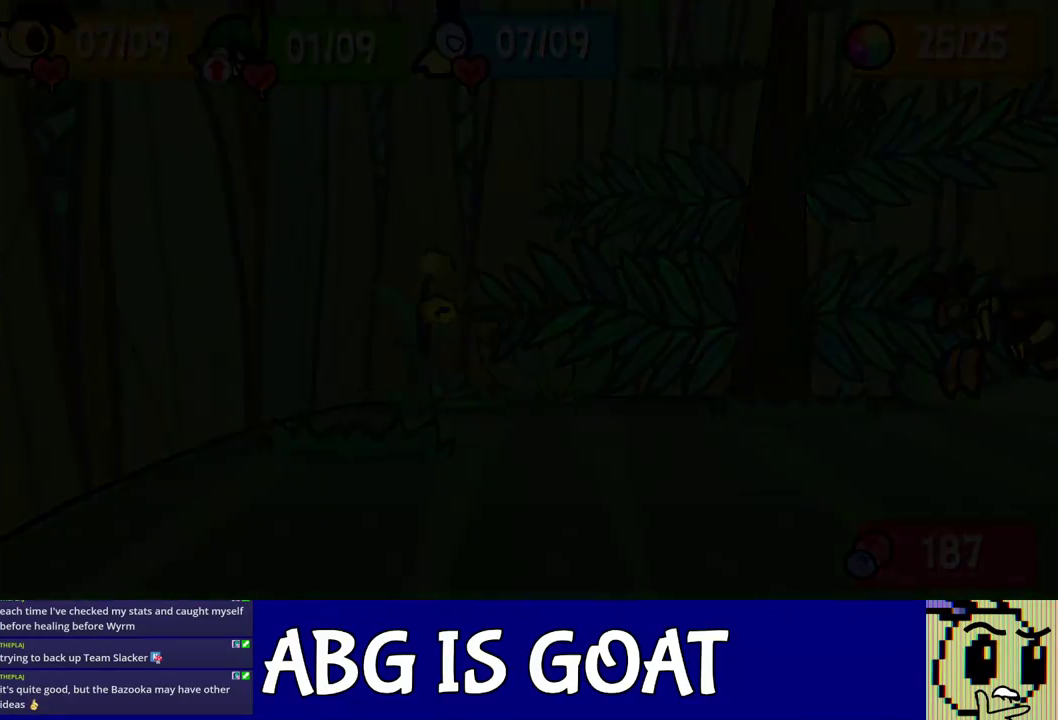
{"buttons": [], "left_stick": "down-right", "events": [[33, "C_DOWN", "up"], [117, "C_DOWN", "down"], [167, "C_DOWN", "up"]]}
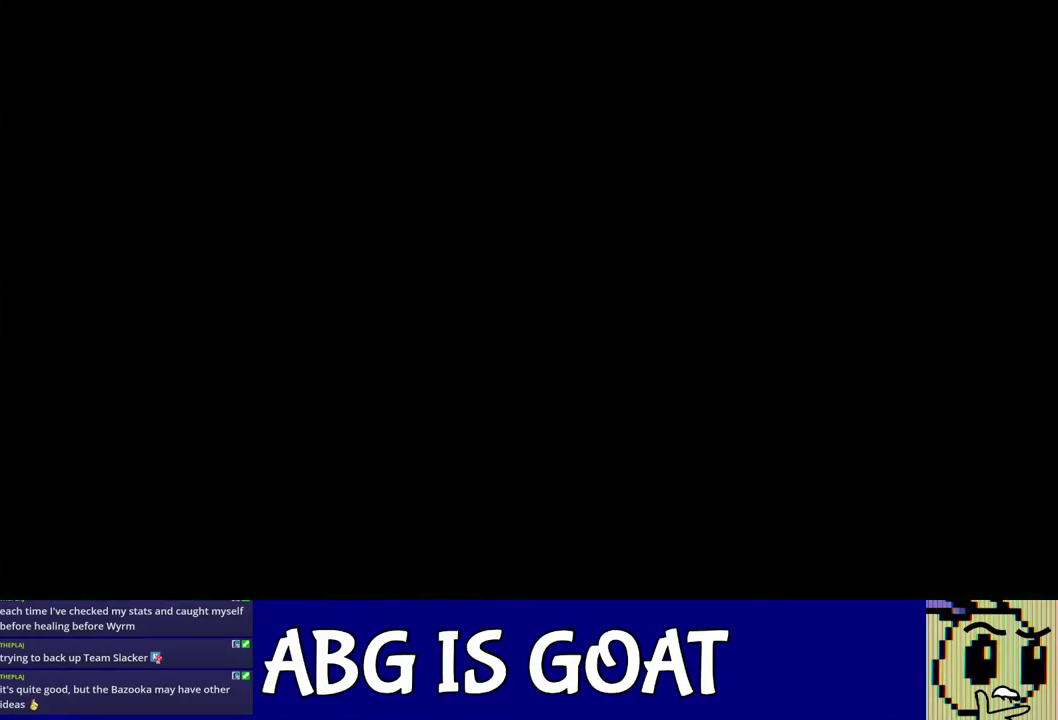
{"buttons": [], "left_stick": "down-right", "events": []}
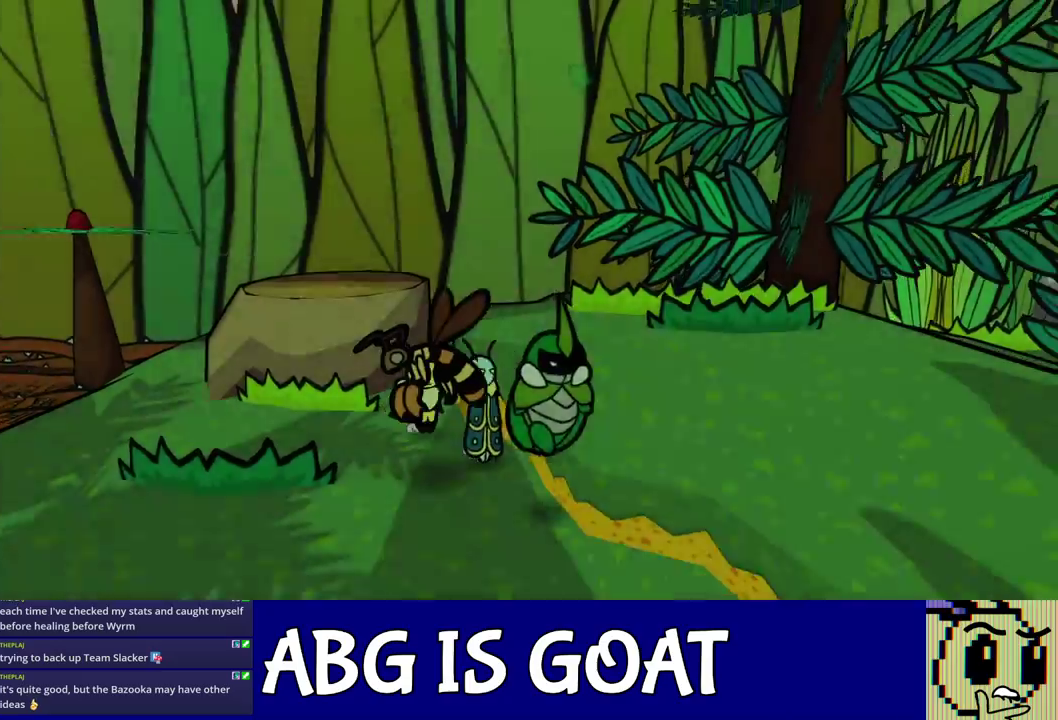
{"buttons": [], "left_stick": "right", "events": [[17, "left_stick", "right"], [200, "left_stick", "up-right"], [317, "left_stick", "right"], [417, "C_RIGHT", "down"], [467, "C_RIGHT", "up"]]}
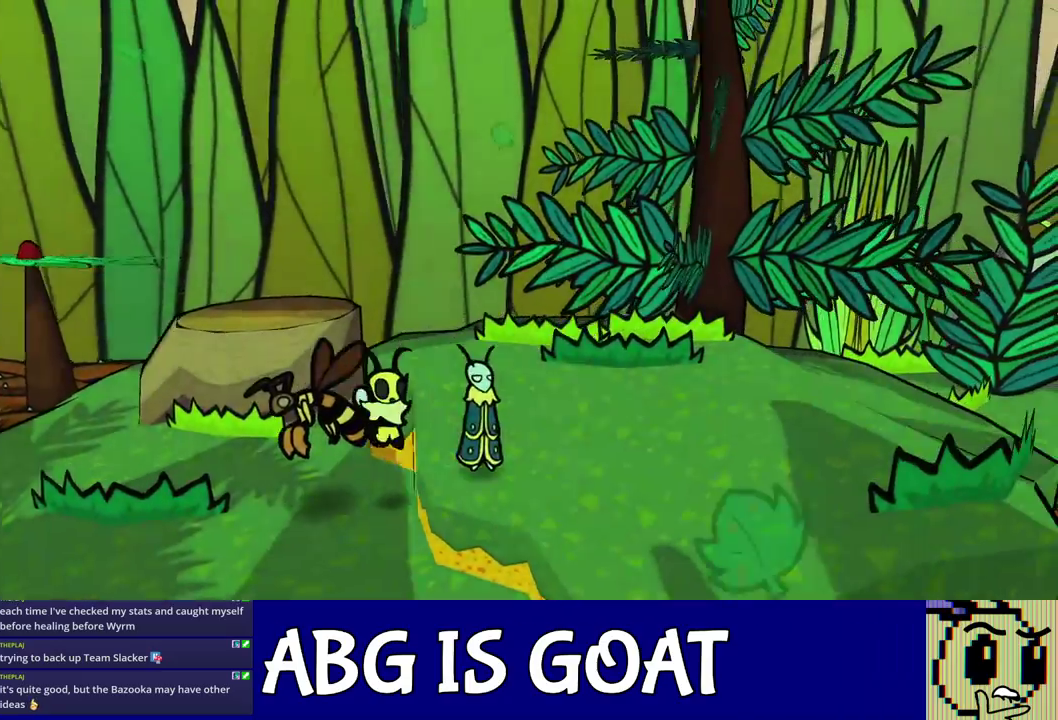
{"buttons": [], "left_stick": "up-right", "events": [[67, "left_stick", "up-right"], [133, "C_RIGHT", "down"], [183, "C_RIGHT", "up"], [250, "C_RIGHT", "down"], [317, "C_RIGHT", "up"]]}
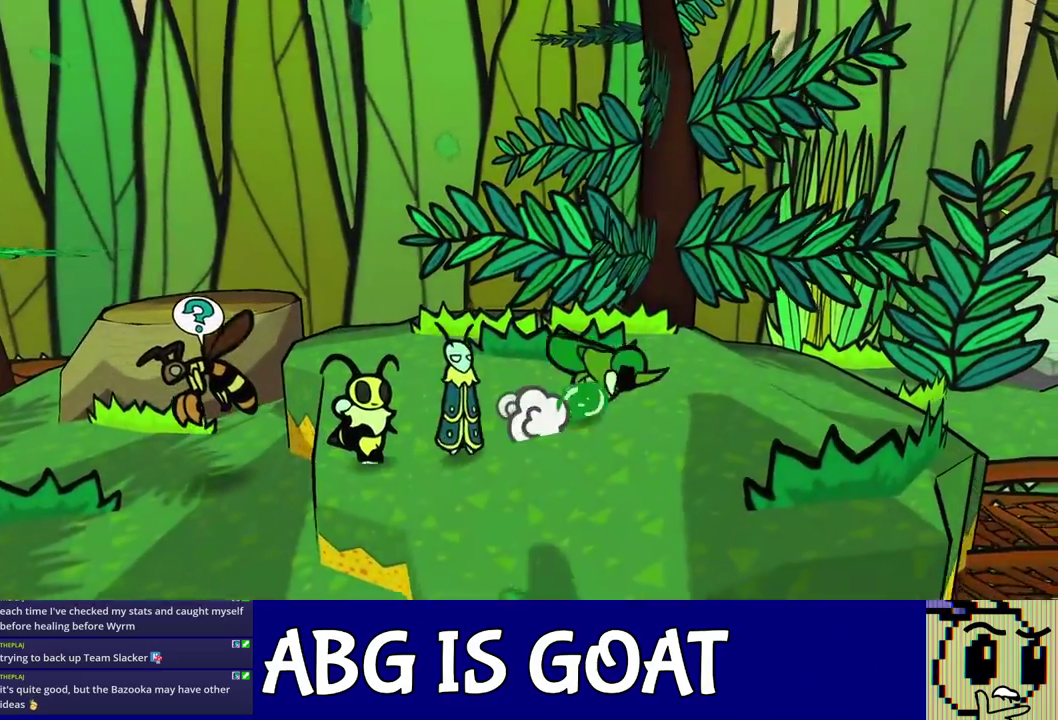
{"buttons": [], "left_stick": "up", "events": [[450, "left_stick", "up"]]}
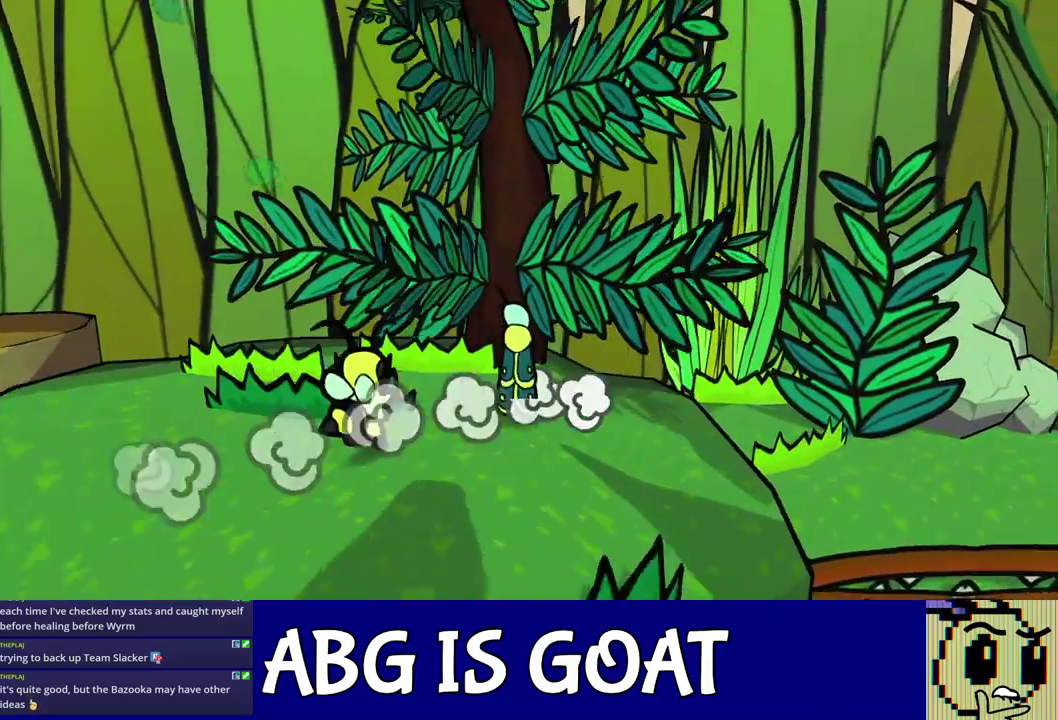
{"buttons": [], "left_stick": "down-right", "events": [[200, "left_stick", "up-right"], [300, "left_stick", "right"], [400, "left_stick", "down-right"]]}
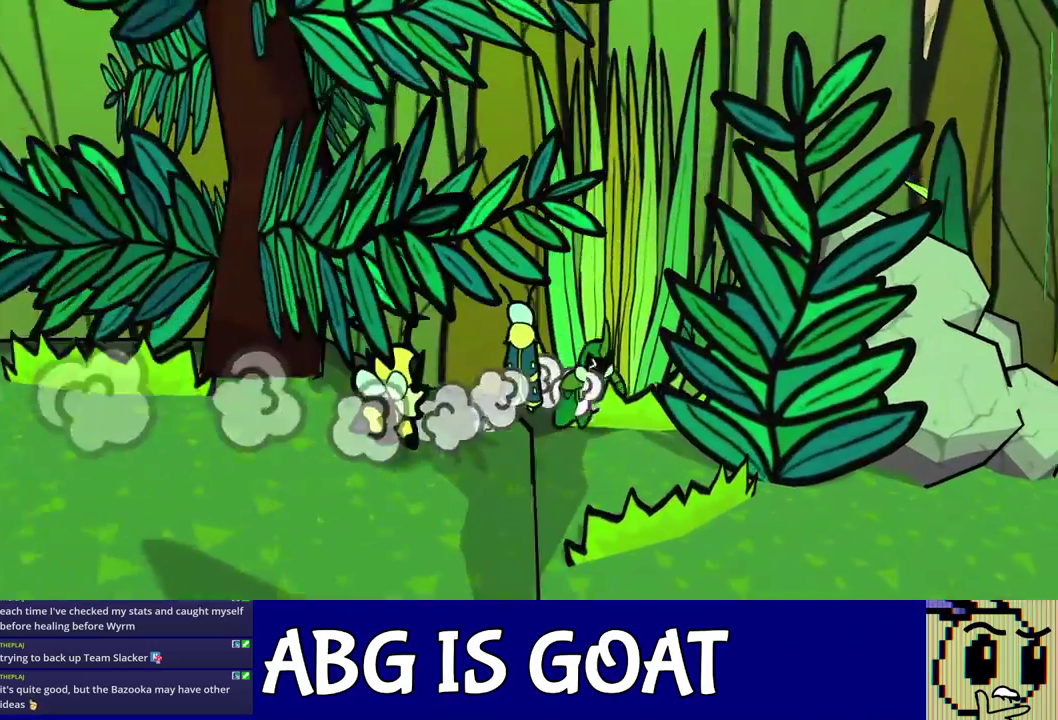
{"buttons": [], "left_stick": "up-right", "events": [[433, "C_RIGHT", "down"], [433, "left_stick", "up-right"], [483, "C_RIGHT", "up"]]}
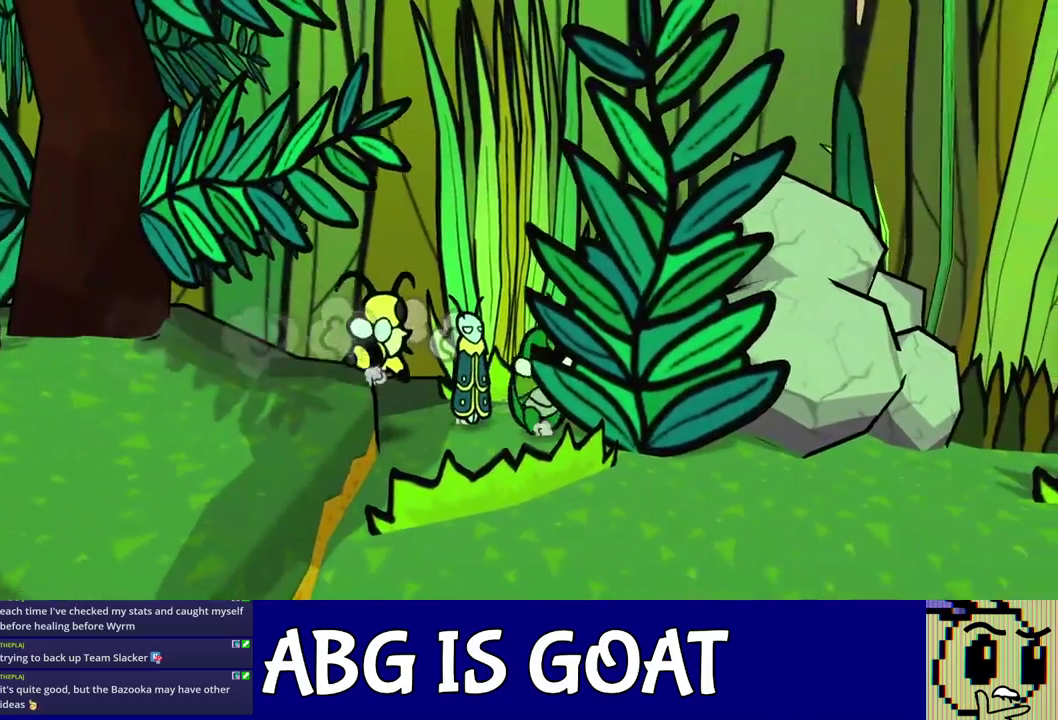
{"buttons": [], "left_stick": "up-right", "events": [[33, "C_RIGHT", "down"], [100, "C_RIGHT", "up"], [150, "C_RIGHT", "down"], [200, "C_RIGHT", "up"]]}
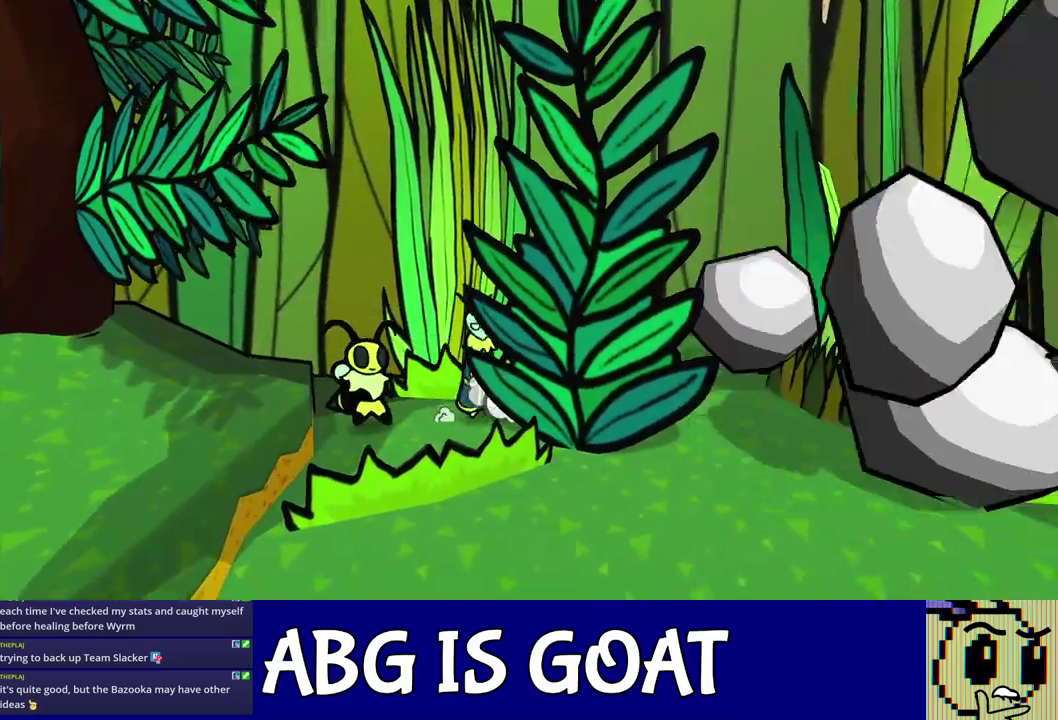
{"buttons": [], "left_stick": "up-left", "events": [[183, "left_stick", "up"], [300, "left_stick", "up-left"]]}
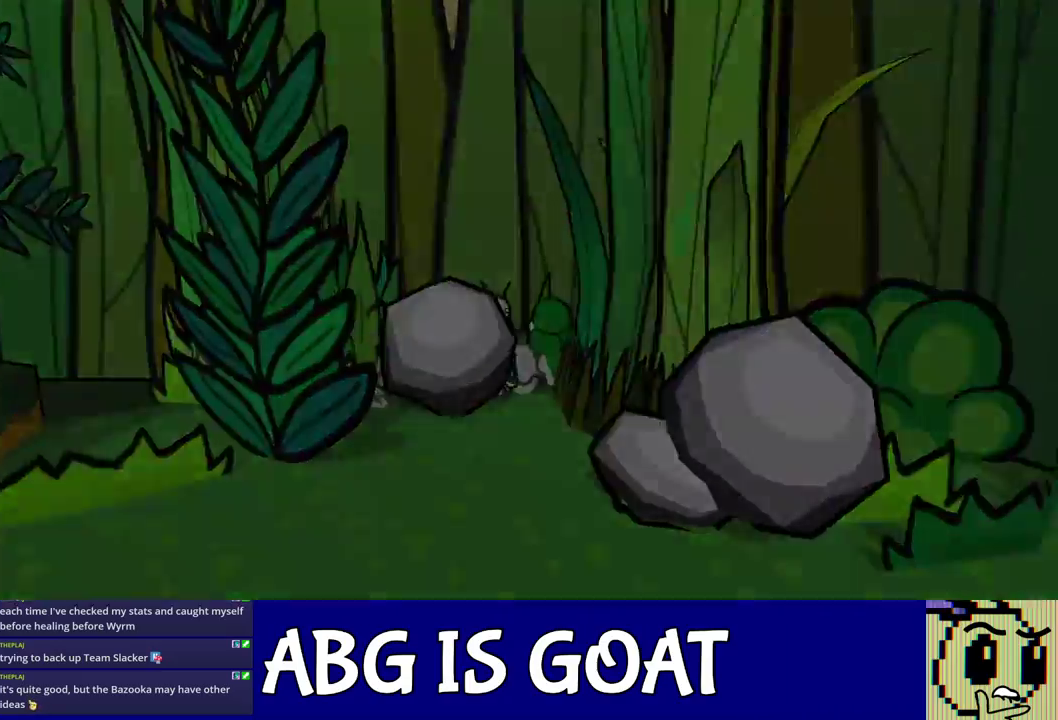
{"buttons": [], "left_stick": "up", "events": [[267, "left_stick", "center"], [450, "left_stick", "up"]]}
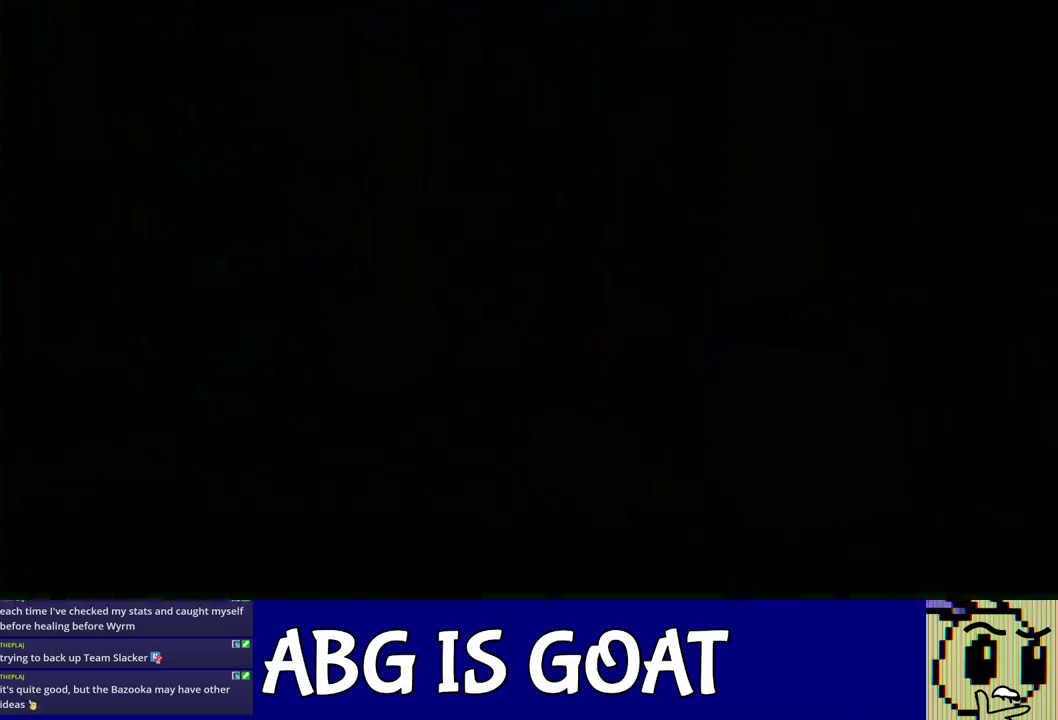
{"buttons": ["C_RIGHT"], "left_stick": "up", "events": [[467, "C_RIGHT", "down"]]}
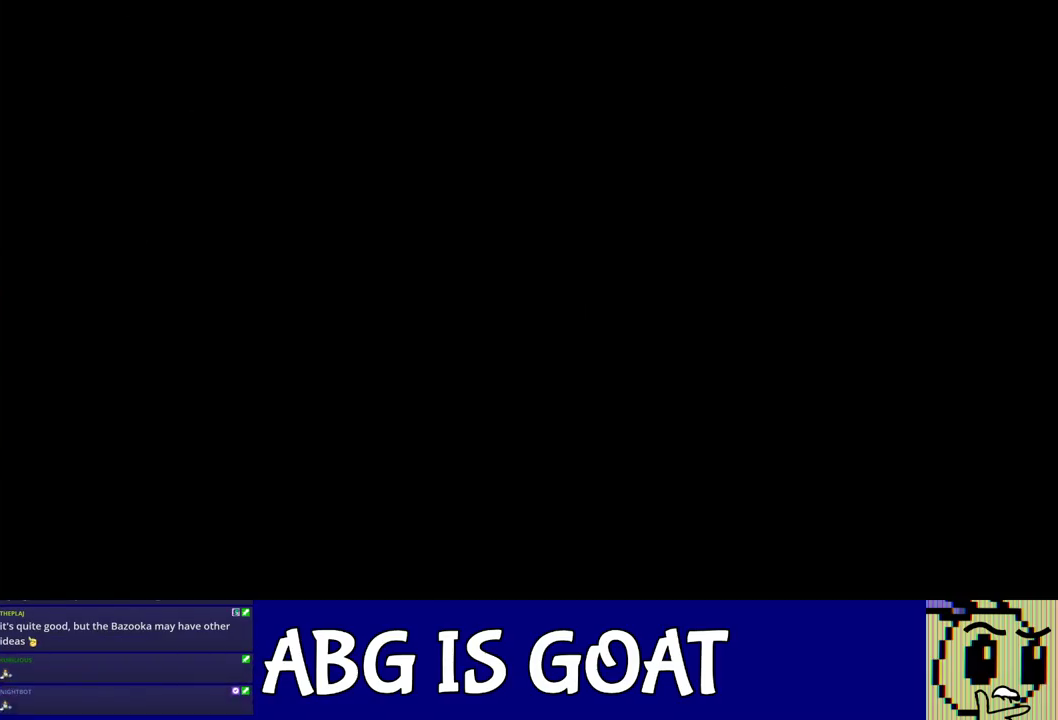
{"buttons": ["C_RIGHT"], "left_stick": "up", "events": [[17, "C_RIGHT", "up"], [83, "C_RIGHT", "down"], [150, "C_RIGHT", "up"], [200, "C_RIGHT", "down"], [250, "C_RIGHT", "up"], [333, "C_RIGHT", "down"], [383, "C_RIGHT", "up"], [450, "C_RIGHT", "down"]]}
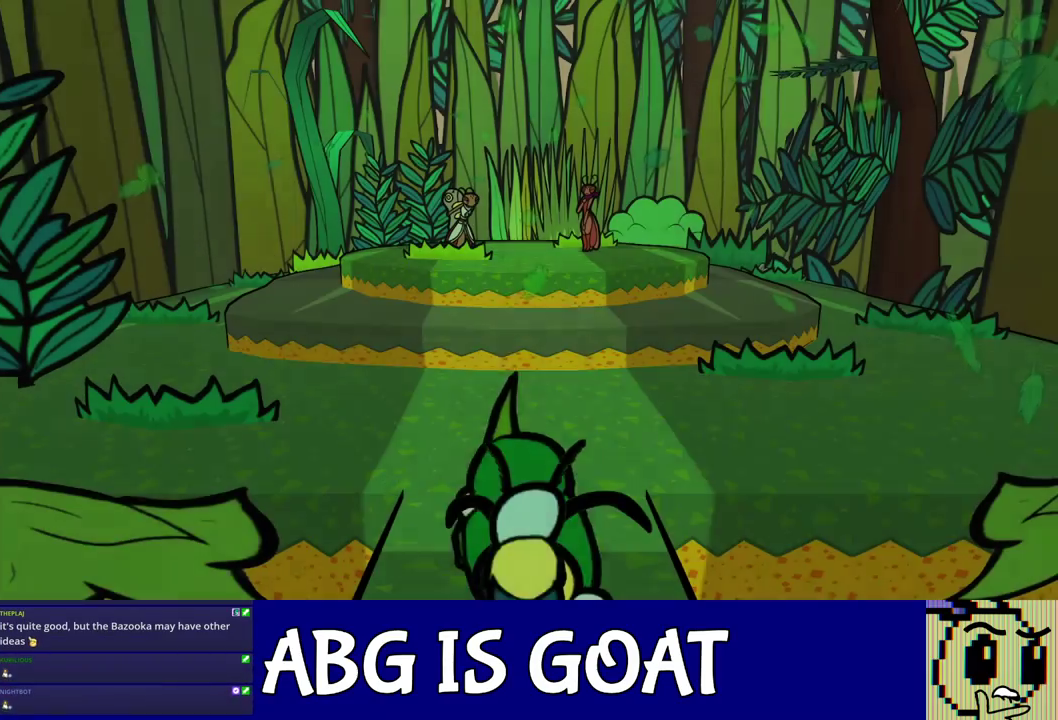
{"buttons": [], "left_stick": "up", "events": [[17, "C_RIGHT", "up"]]}
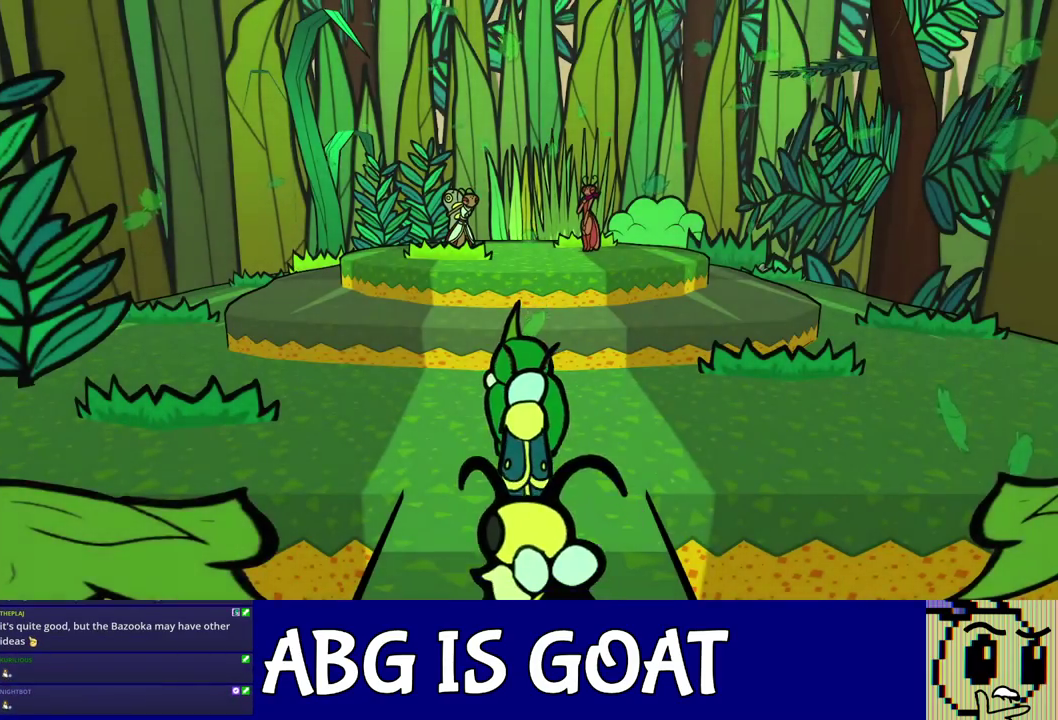
{"buttons": [], "left_stick": "up", "events": []}
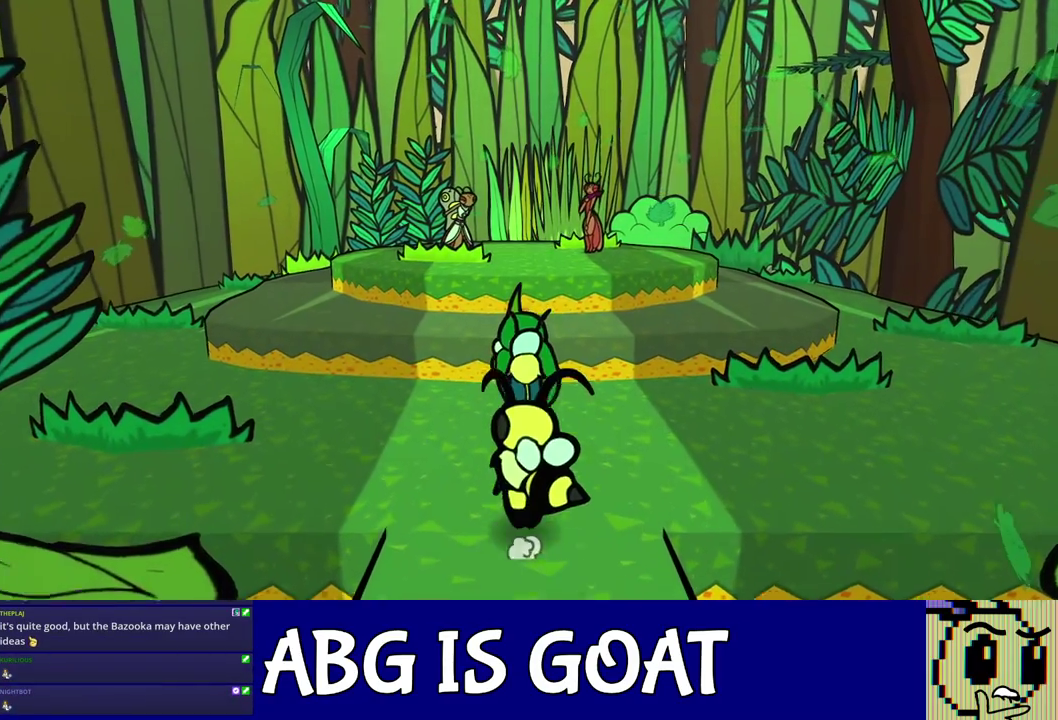
{"buttons": [], "left_stick": "up", "events": []}
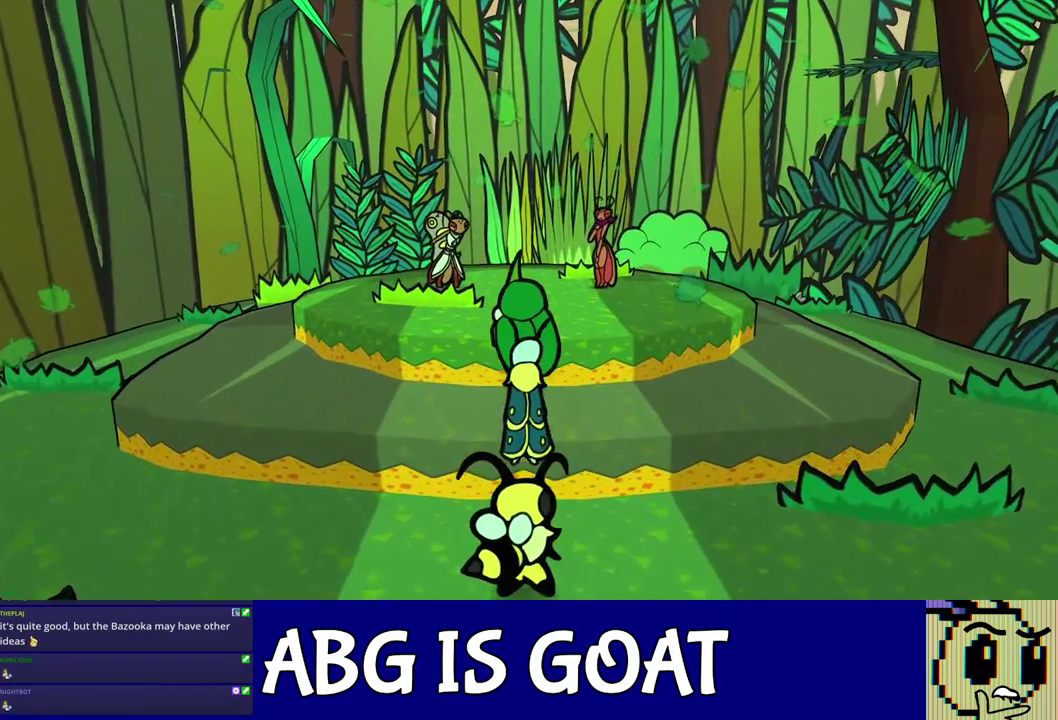
{"buttons": [], "left_stick": "up", "events": [[317, "C_RIGHT", "down"], [367, "C_RIGHT", "up"], [417, "C_RIGHT", "down"], [483, "C_RIGHT", "up"]]}
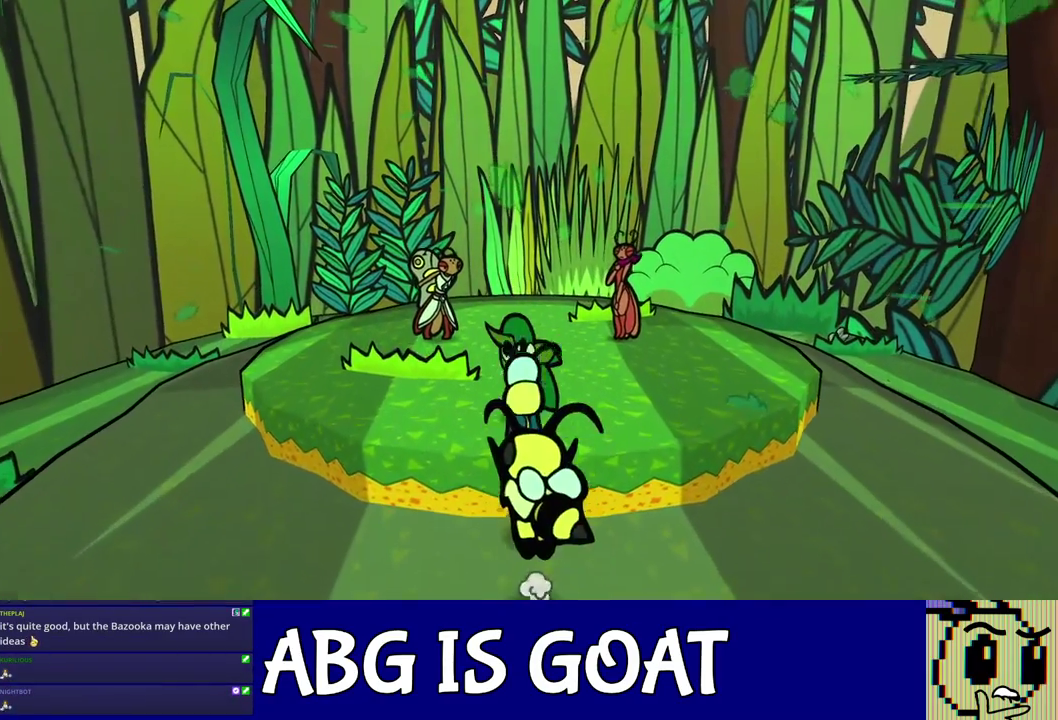
{"buttons": [], "left_stick": "up-left", "events": [[33, "C_RIGHT", "down"], [117, "C_RIGHT", "up"], [217, "left_stick", "up-left"]]}
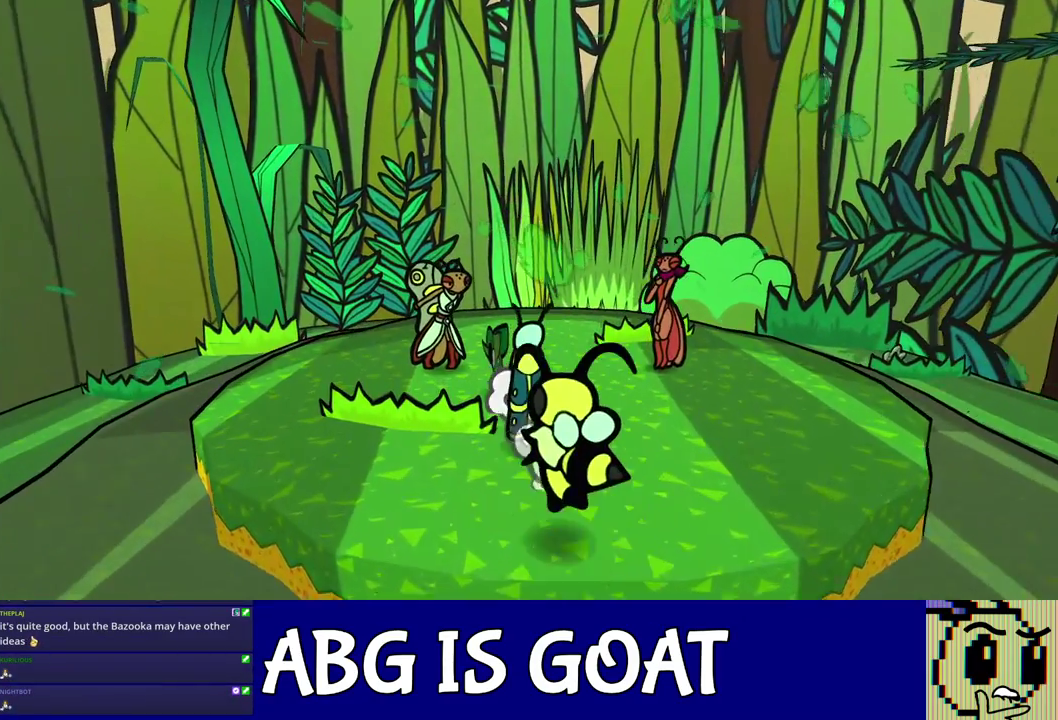
{"buttons": ["C_RIGHT"], "left_stick": "center", "events": [[233, "left_stick", "left"], [300, "left_stick", "center"], [367, "C_RIGHT", "down"]]}
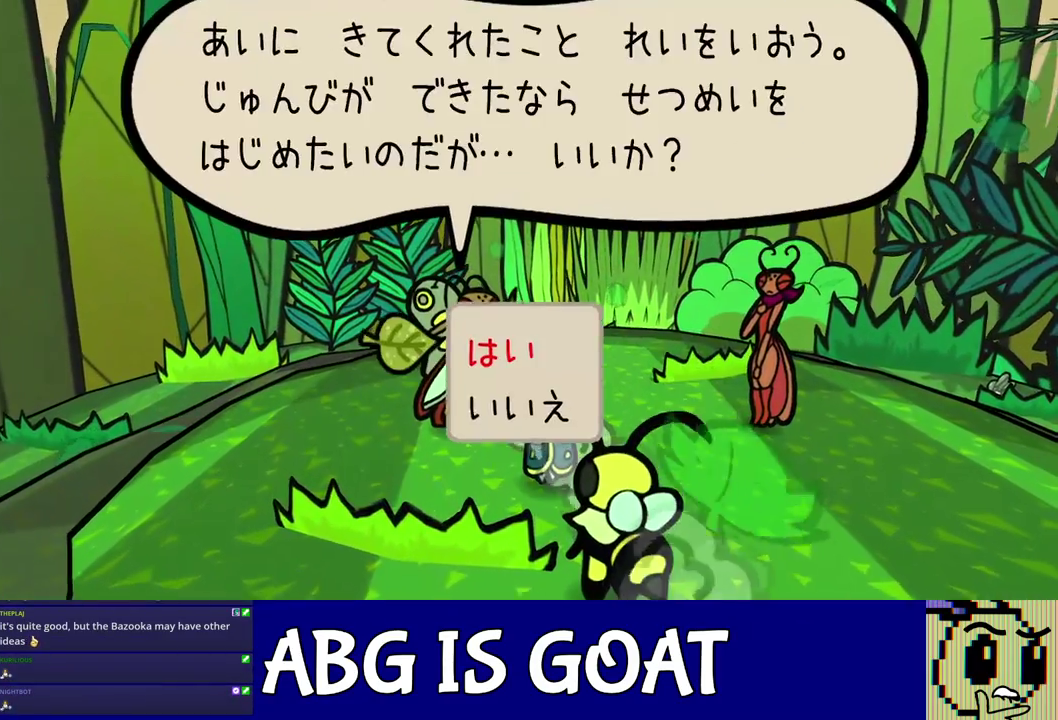
{"buttons": ["C_RIGHT"], "left_stick": "center", "events": []}
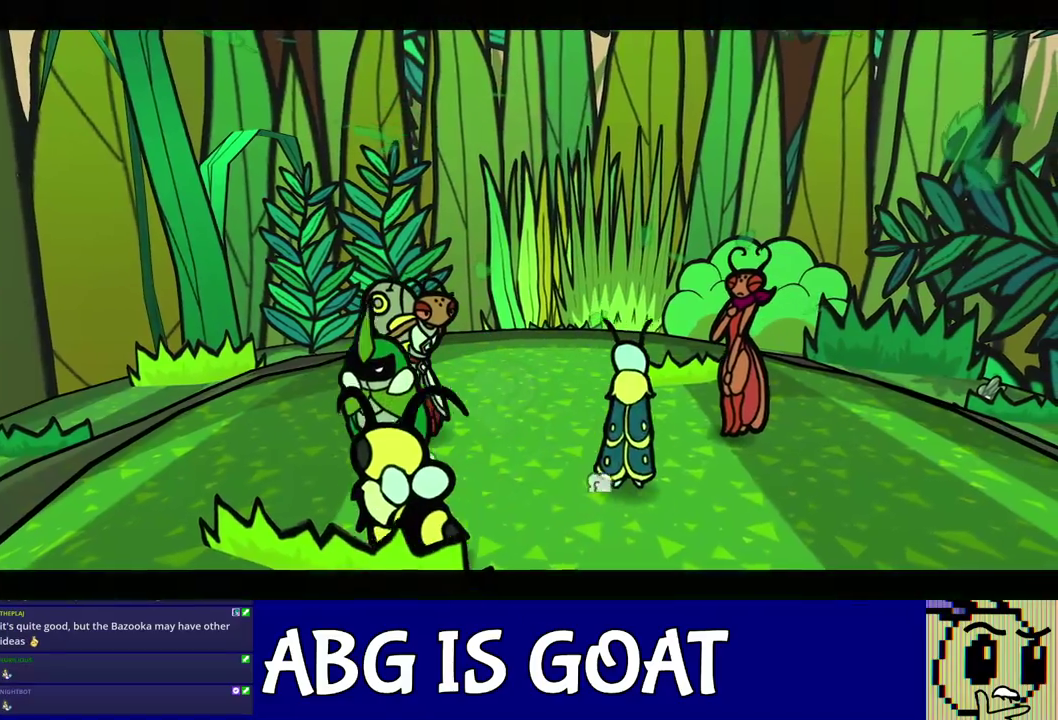
{"buttons": ["C_RIGHT"], "left_stick": "center", "events": []}
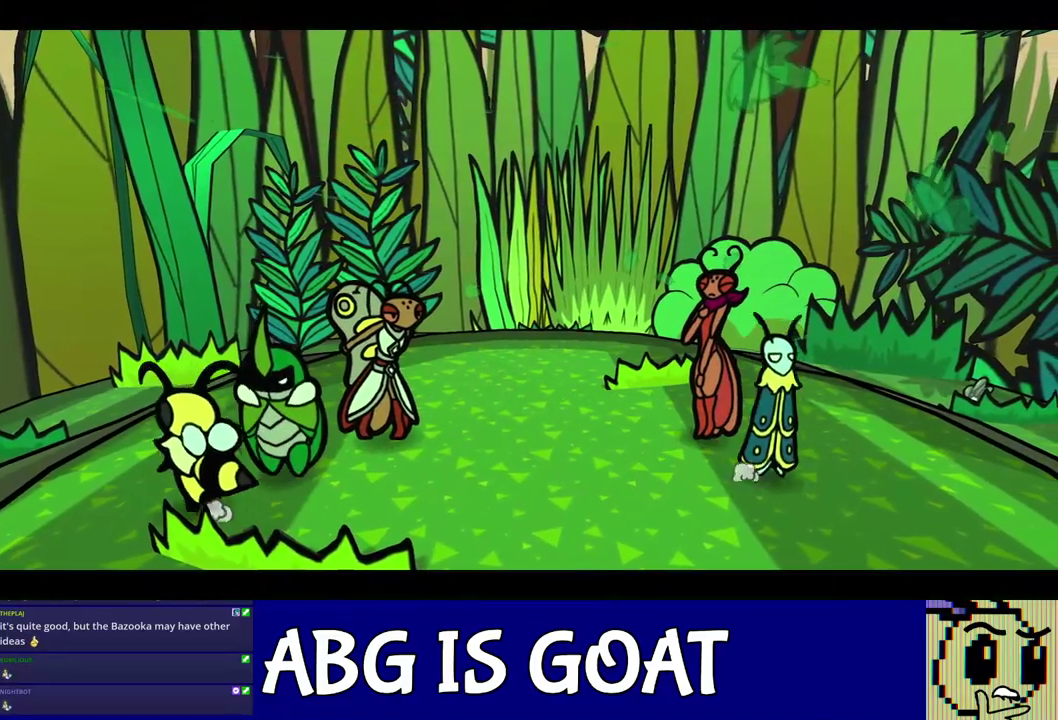
{"buttons": ["C_RIGHT"], "left_stick": "center", "events": []}
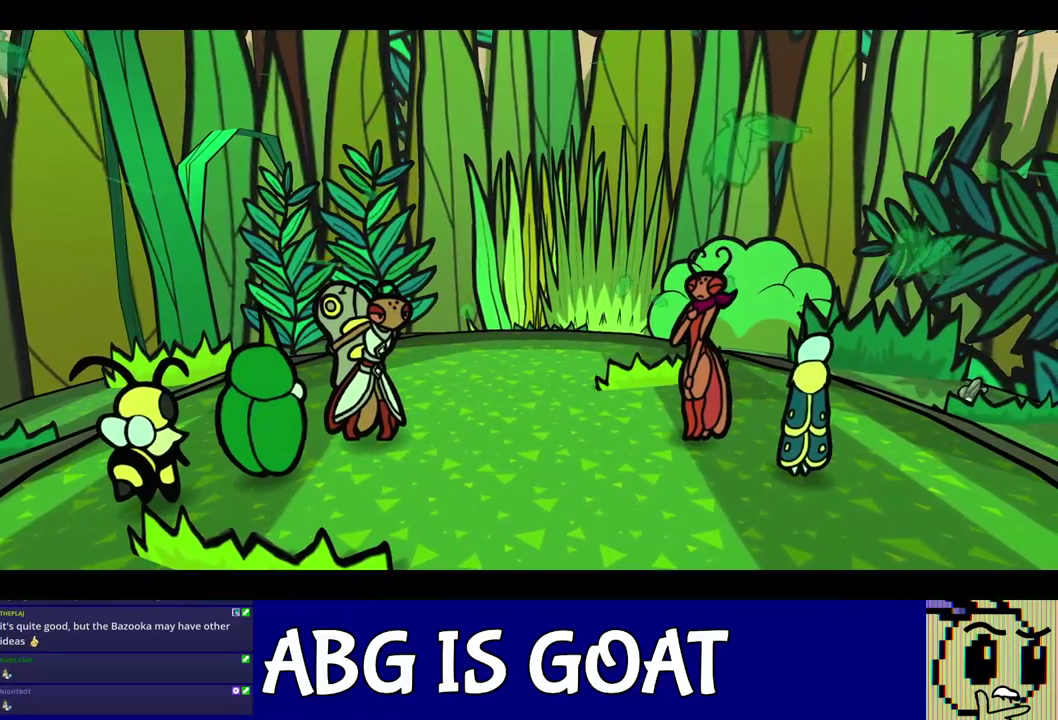
{"buttons": ["C_RIGHT"], "left_stick": "center", "events": []}